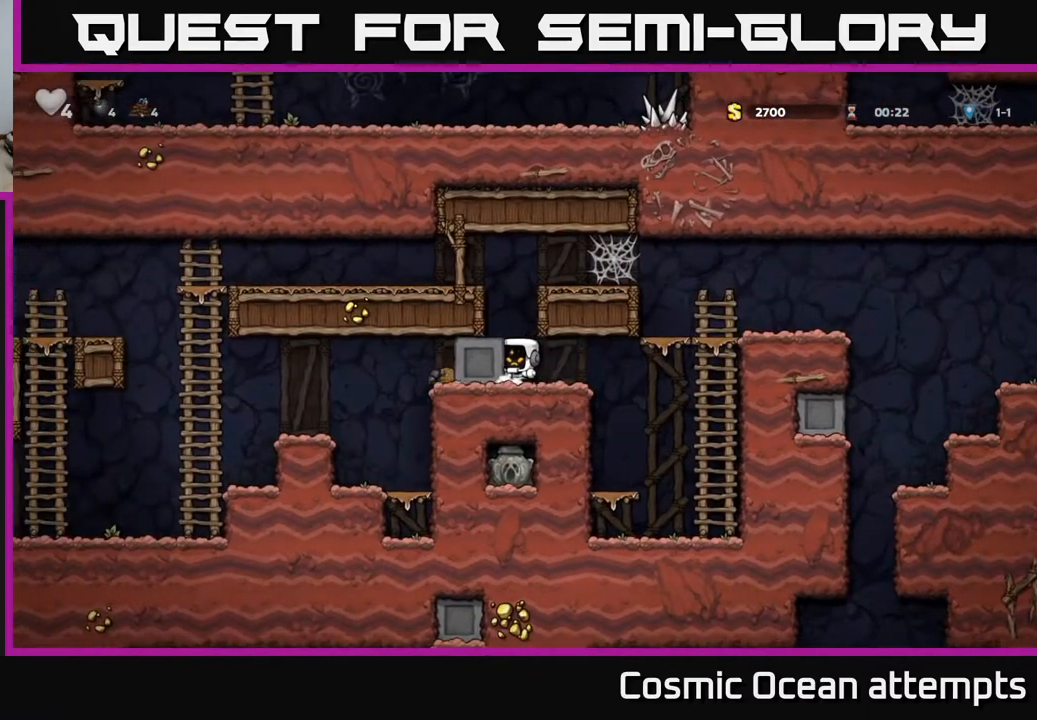
Gameplay with a controller (Xbox layout); each line is a JSON object with the inputs held at the frame after it. "events" lists button and stick changes between this image and that frame as [ms after this image, input, new state], when the widget could be followed in between. Not read: right_stick.
{"buttons": ["DPAD_LEFT"], "left_stick": "center", "events": []}
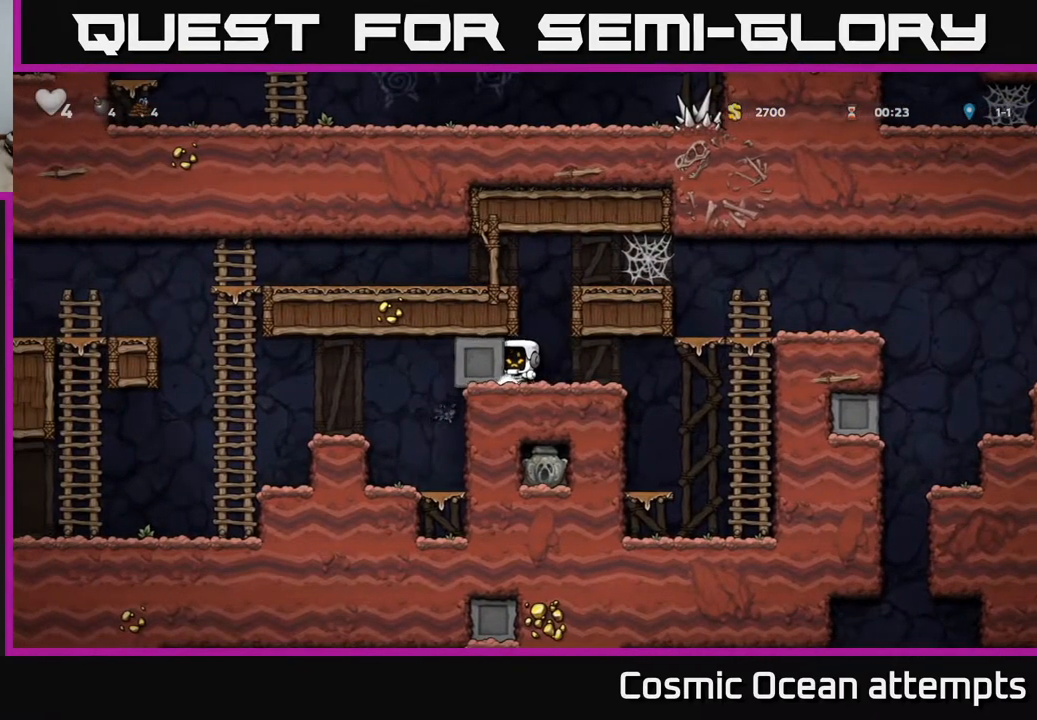
{"buttons": [], "left_stick": "center", "events": [[200, "DPAD_LEFT", "up"]]}
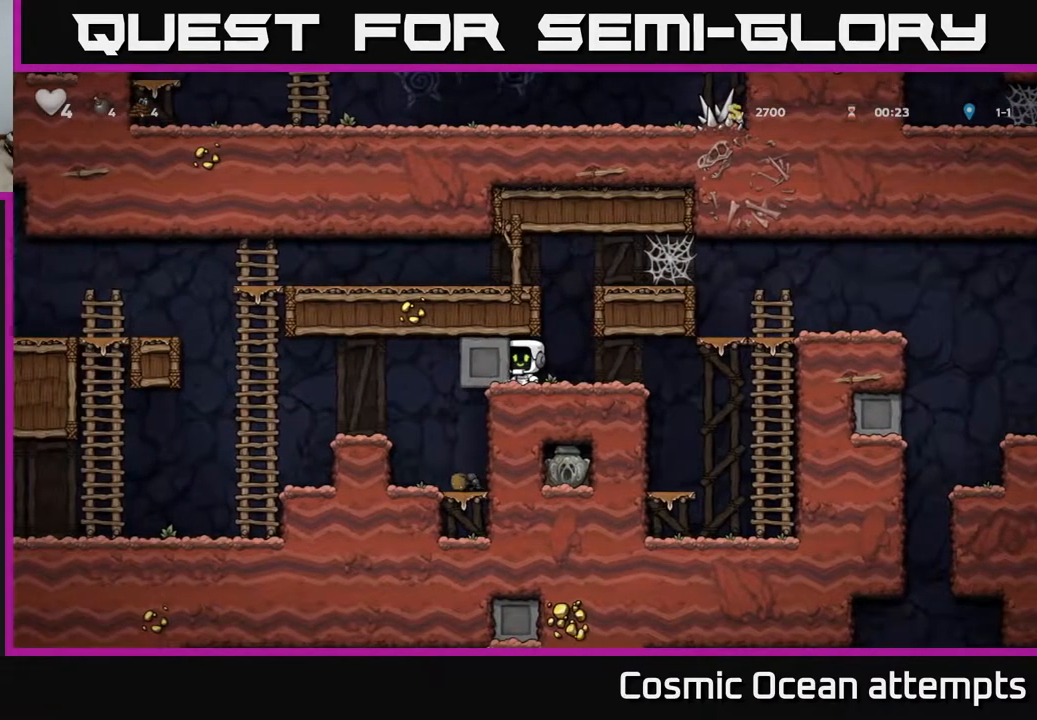
{"buttons": [], "left_stick": "center", "events": [[200, "DPAD_RIGHT", "down"], [300, "DPAD_RIGHT", "up"]]}
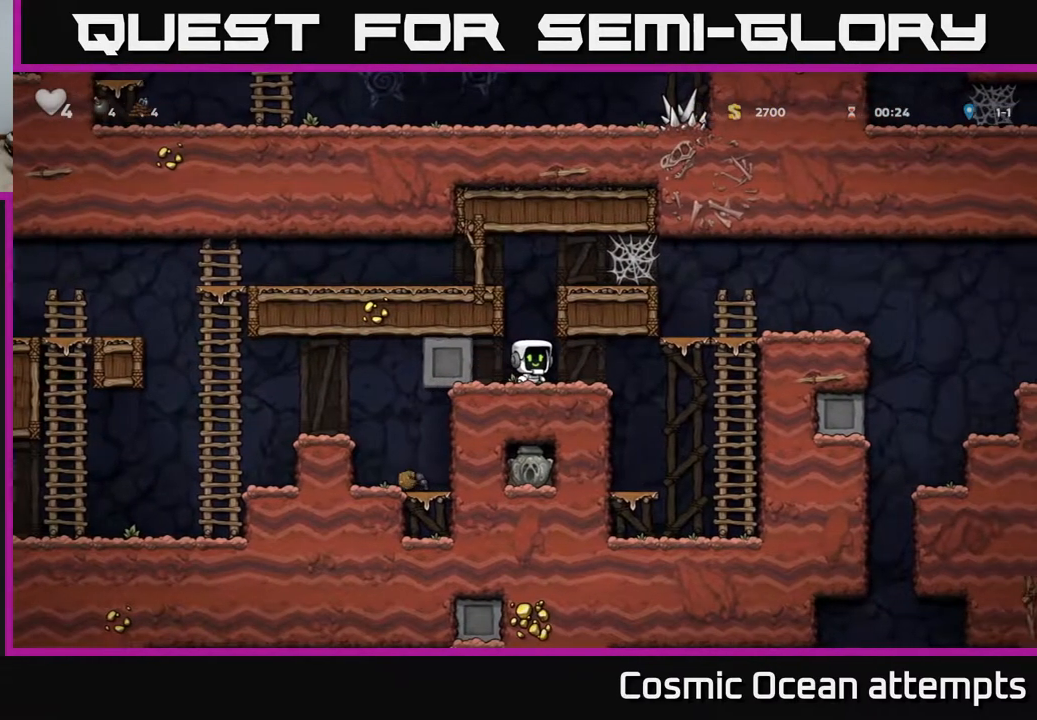
{"buttons": [], "left_stick": "center", "events": [[33, "DPAD_RIGHT", "down"], [117, "DPAD_RIGHT", "up"]]}
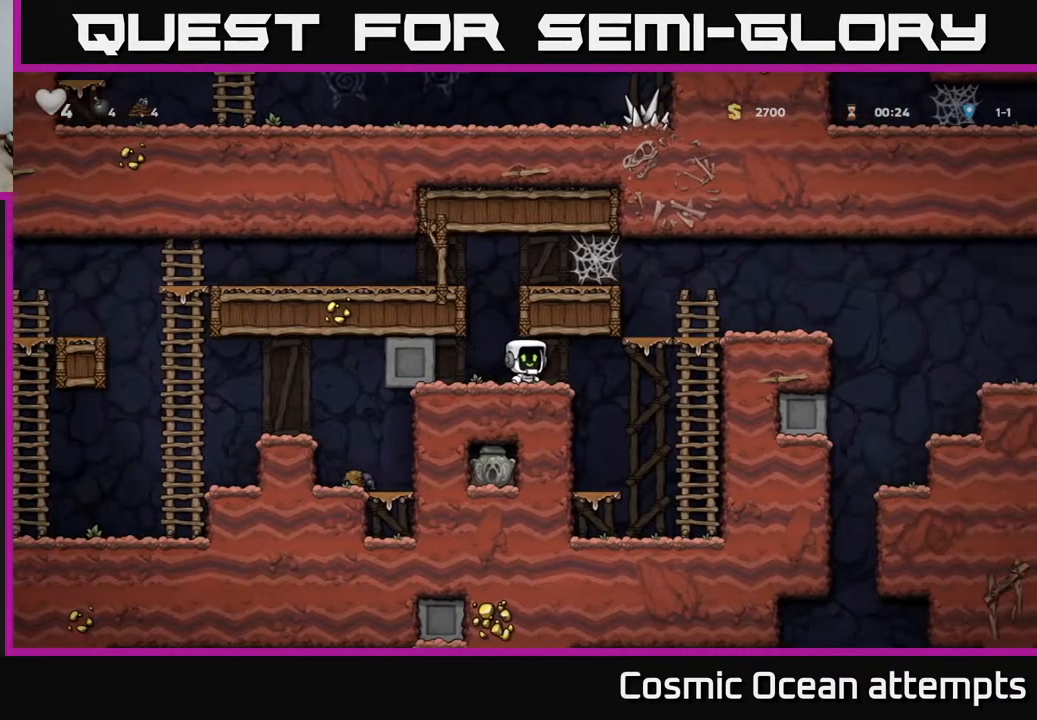
{"buttons": [], "left_stick": "center", "events": [[150, "DPAD_DOWN", "down"], [333, "L1", "down"], [467, "L1", "up"], [483, "DPAD_DOWN", "up"]]}
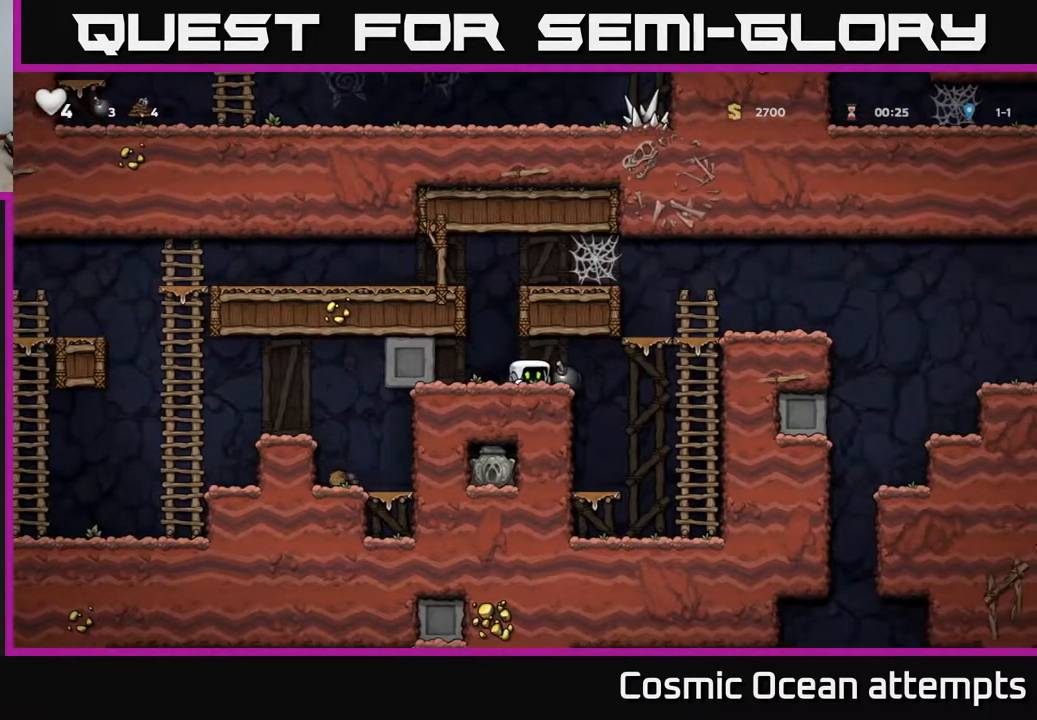
{"buttons": [], "left_stick": "center", "events": [[400, "DPAD_LEFT", "down"], [467, "DPAD_LEFT", "up"]]}
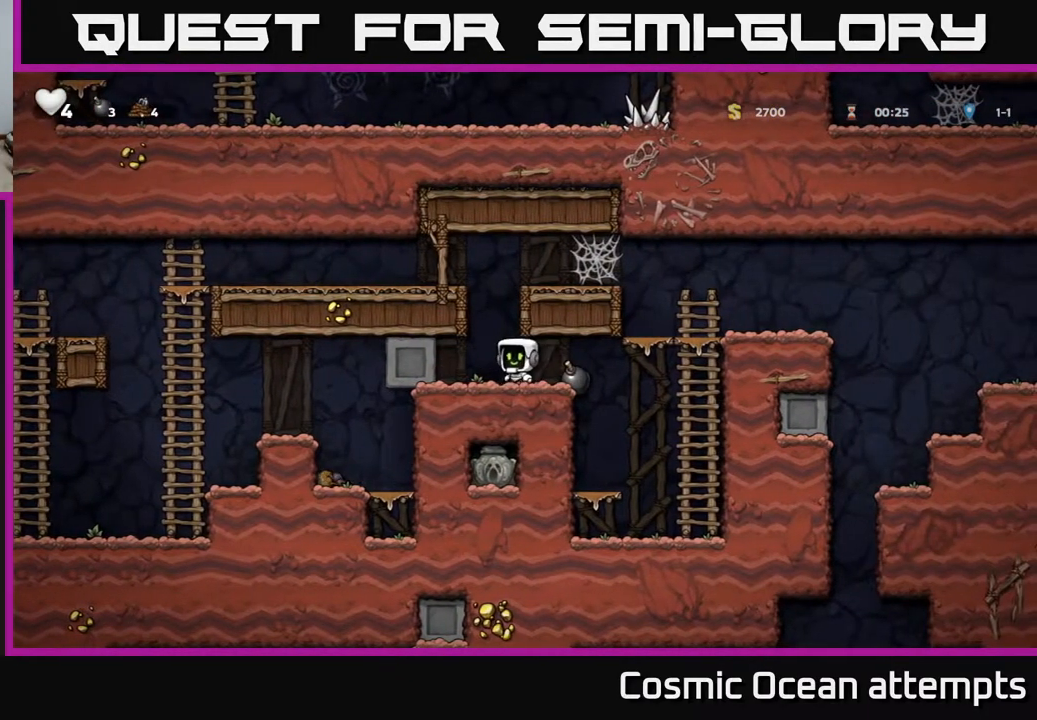
{"buttons": [], "left_stick": "center", "events": [[67, "A", "down"], [267, "DPAD_LEFT", "down"], [350, "DPAD_LEFT", "up"], [367, "A", "up"]]}
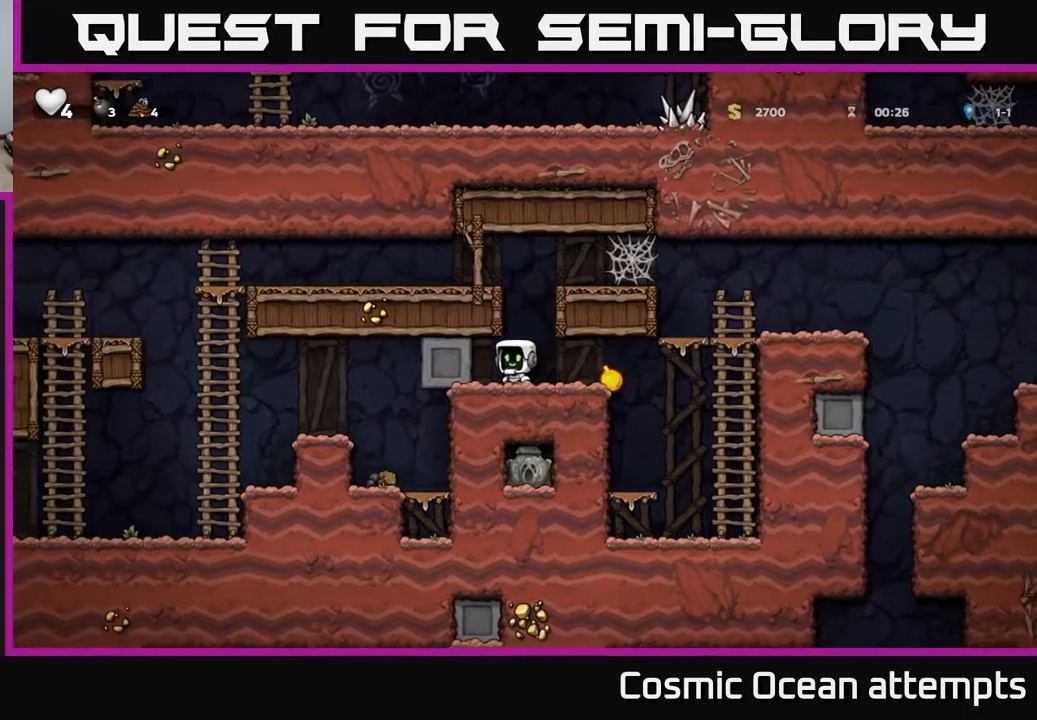
{"buttons": ["A", "DPAD_LEFT"], "left_stick": "center", "events": [[117, "DPAD_RIGHT", "down"], [167, "DPAD_RIGHT", "up"], [317, "A", "down"], [450, "DPAD_LEFT", "down"]]}
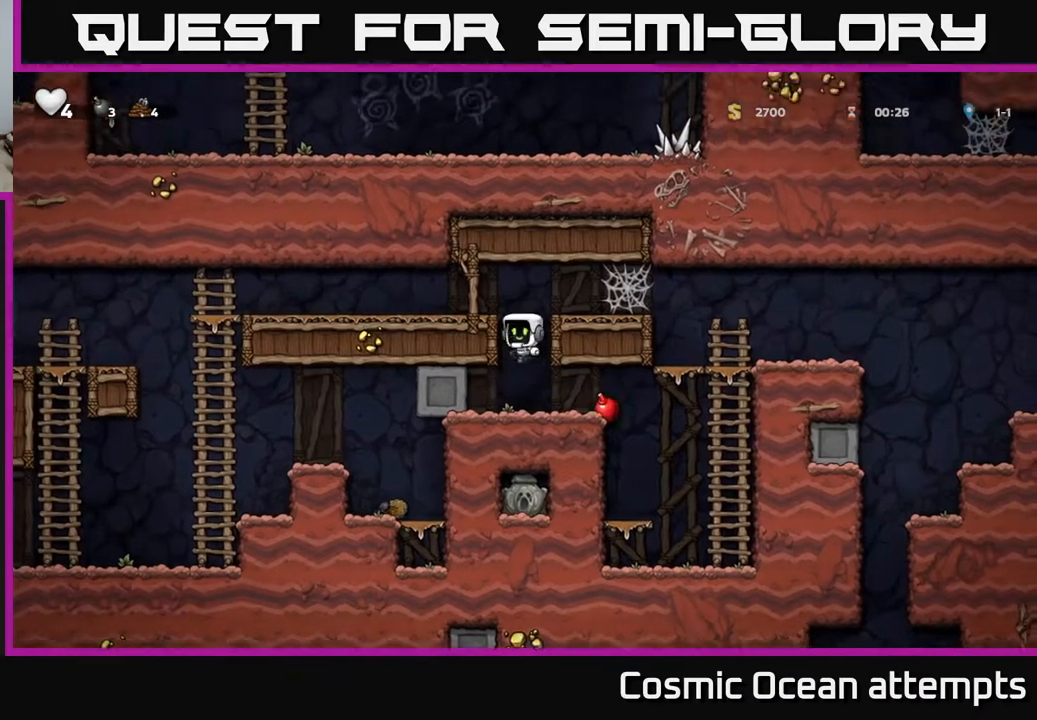
{"buttons": [], "left_stick": "center", "events": [[33, "A", "up"], [183, "A", "down"], [300, "A", "up"], [467, "DPAD_LEFT", "up"]]}
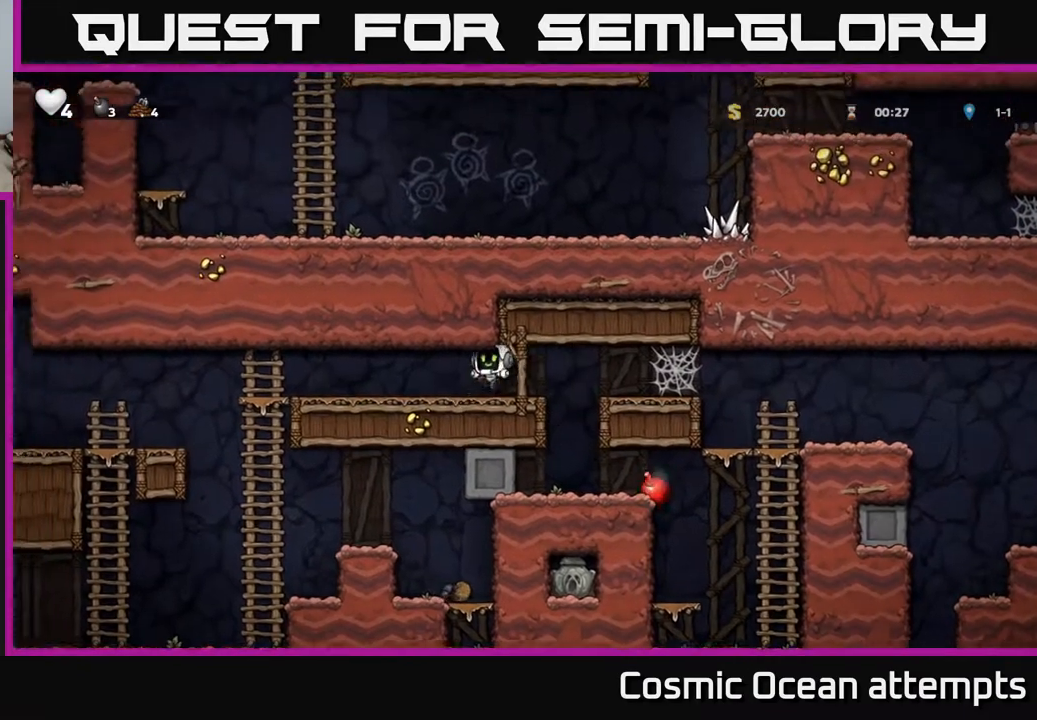
{"buttons": [], "left_stick": "center", "events": [[50, "DPAD_RIGHT", "down"], [133, "DPAD_RIGHT", "up"]]}
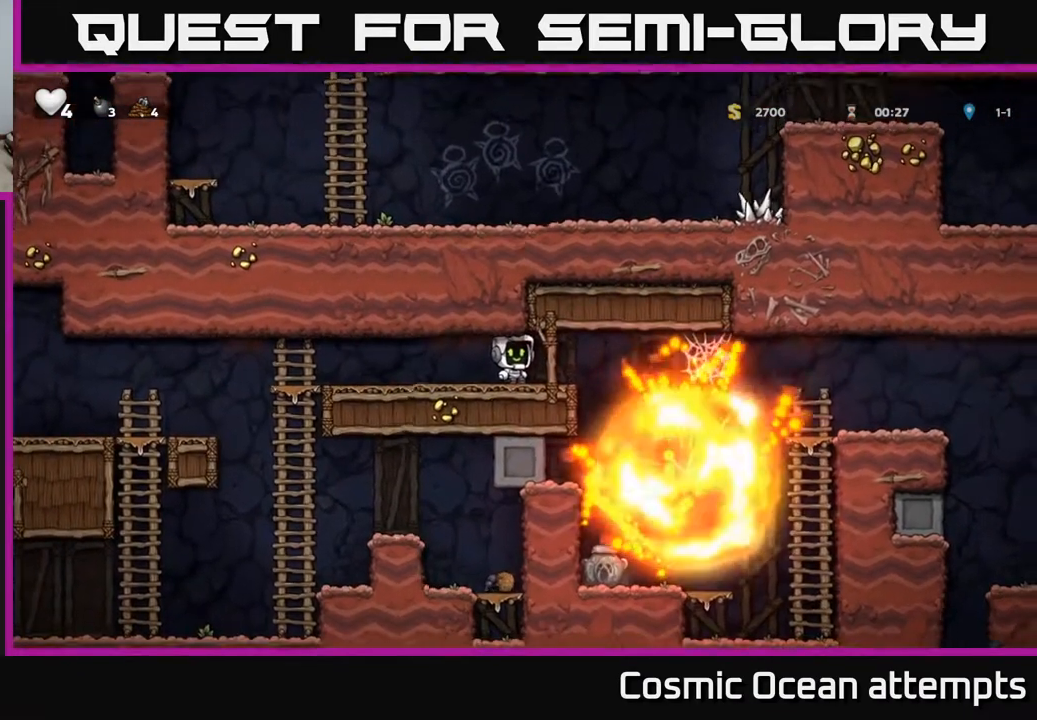
{"buttons": ["DPAD_LEFT"], "left_stick": "center", "events": [[100, "DPAD_RIGHT", "down"], [317, "DPAD_RIGHT", "up"], [383, "DPAD_LEFT", "down"]]}
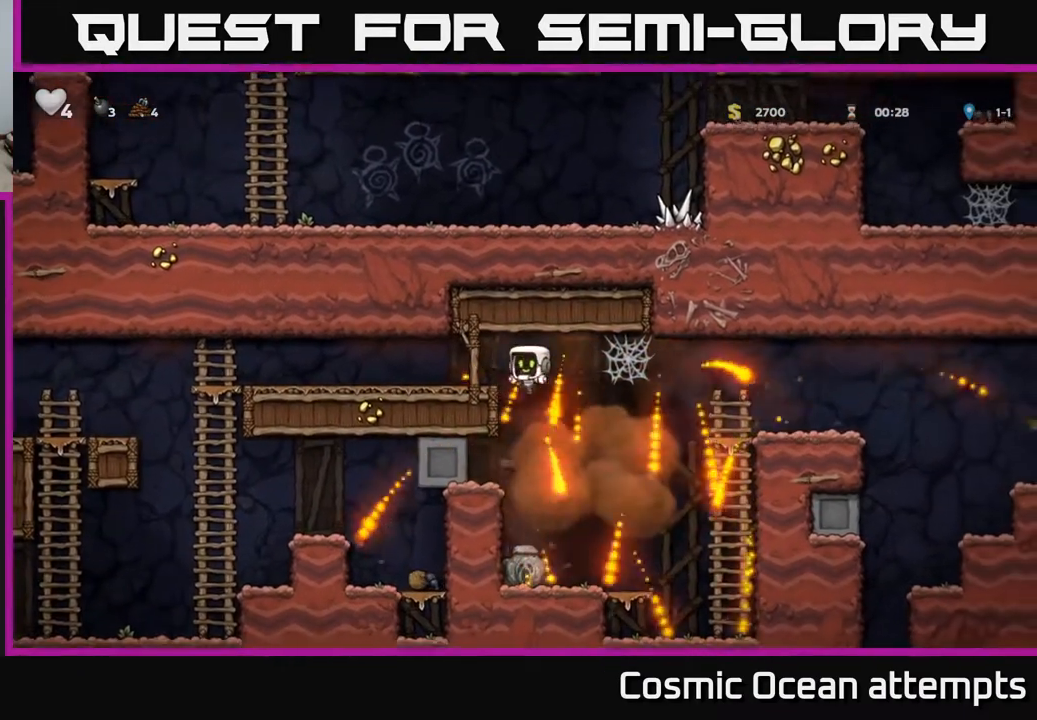
{"buttons": [], "left_stick": "center", "events": [[67, "DPAD_LEFT", "up"], [117, "DPAD_DOWN", "down"], [183, "A", "down"], [267, "A", "up"], [283, "DPAD_DOWN", "up"]]}
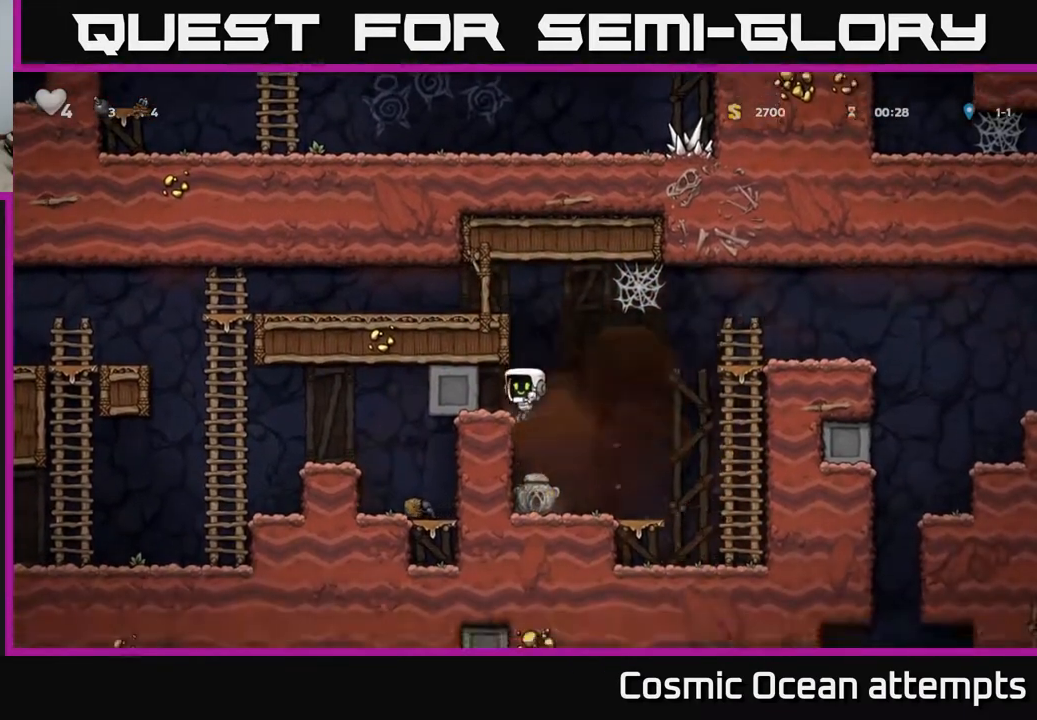
{"buttons": ["DPAD_DOWN"], "left_stick": "center", "events": [[50, "DPAD_DOWN", "down"], [100, "A", "down"], [200, "A", "up"], [217, "DPAD_DOWN", "up"], [433, "DPAD_DOWN", "down"]]}
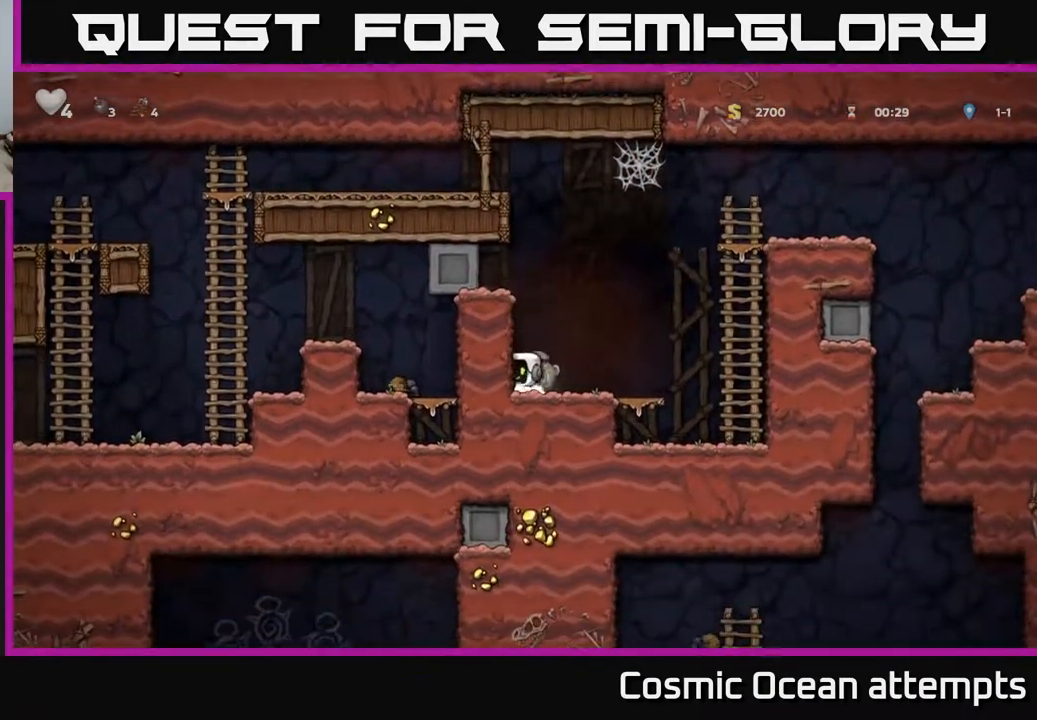
{"buttons": ["A", "DPAD_RIGHT"], "left_stick": "center", "events": [[17, "X", "down"], [100, "DPAD_DOWN", "up"], [100, "DPAD_RIGHT", "down"], [133, "X", "up"], [417, "A", "down"]]}
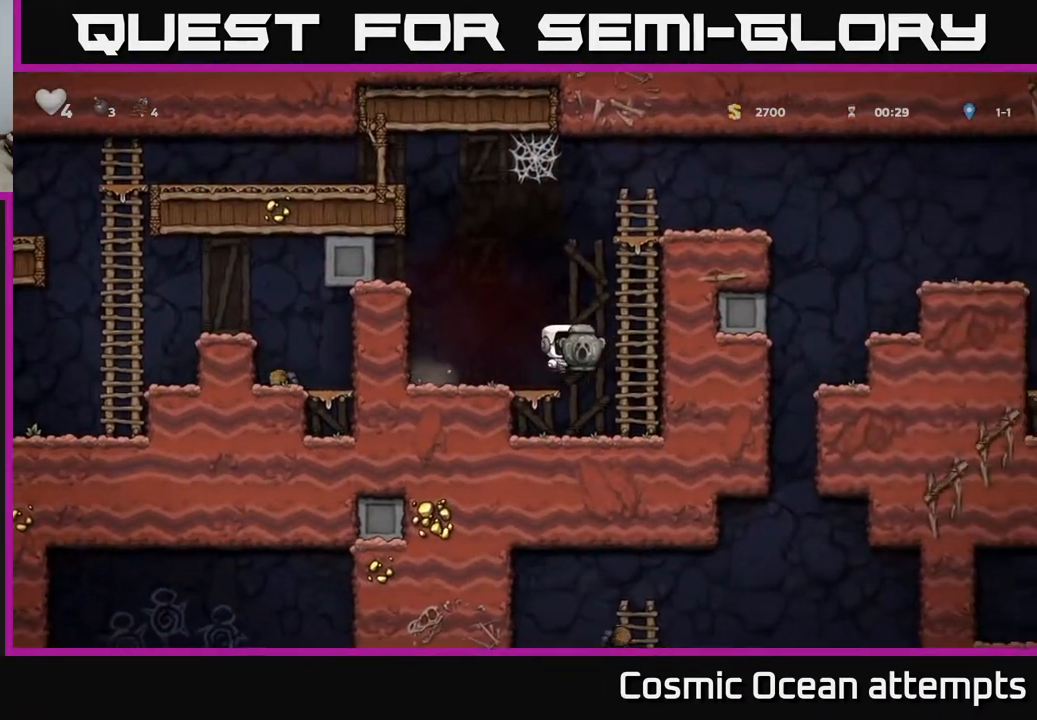
{"buttons": ["DPAD_RIGHT"], "left_stick": "center", "events": [[67, "DPAD_UP", "down"], [100, "A", "up"], [167, "DPAD_RIGHT", "up"], [233, "A", "down"], [300, "DPAD_RIGHT", "down"], [367, "DPAD_UP", "up"], [433, "A", "up"]]}
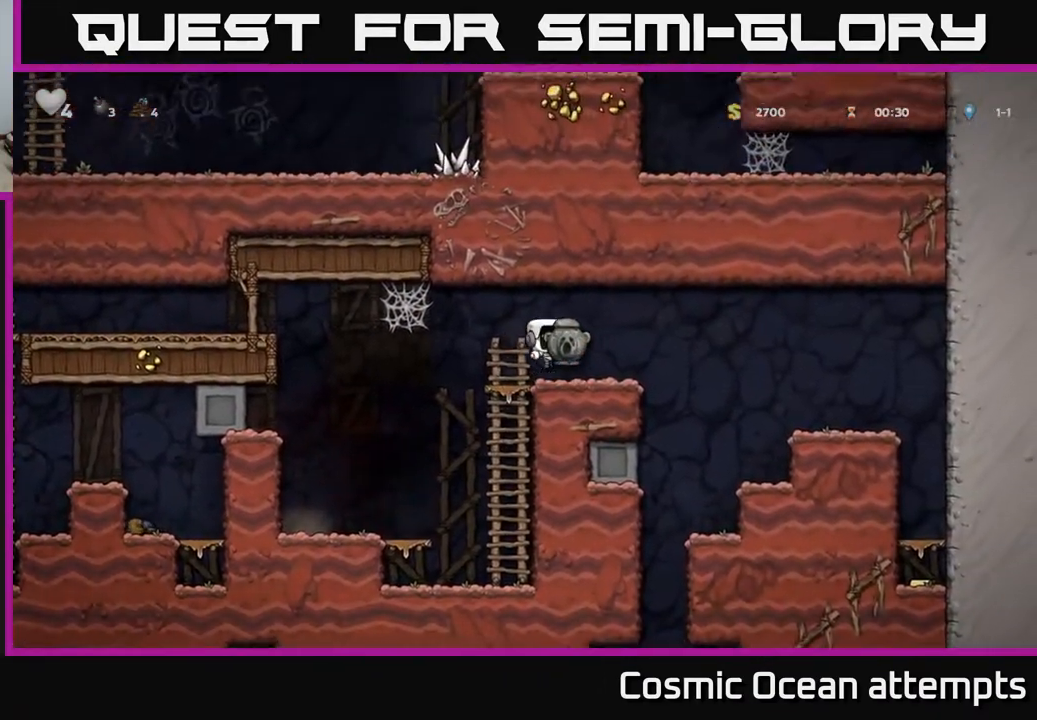
{"buttons": [], "left_stick": "center", "events": [[333, "DPAD_RIGHT", "up"]]}
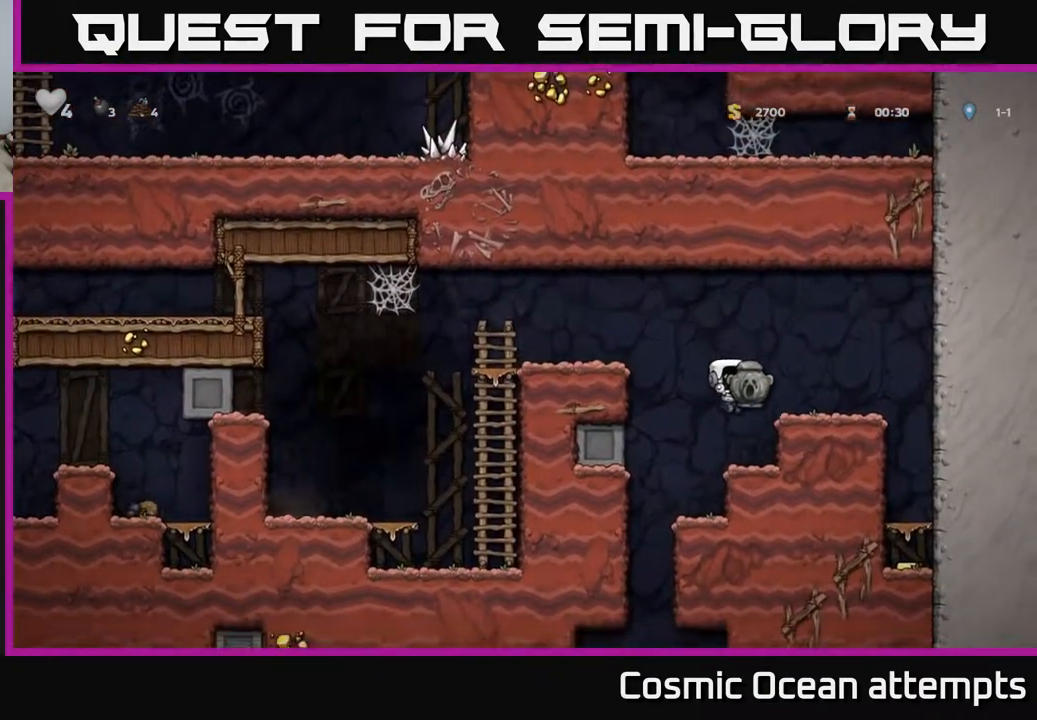
{"buttons": ["DPAD_RIGHT"], "left_stick": "center", "events": [[150, "DPAD_RIGHT", "down"], [200, "A", "down"], [383, "A", "up"]]}
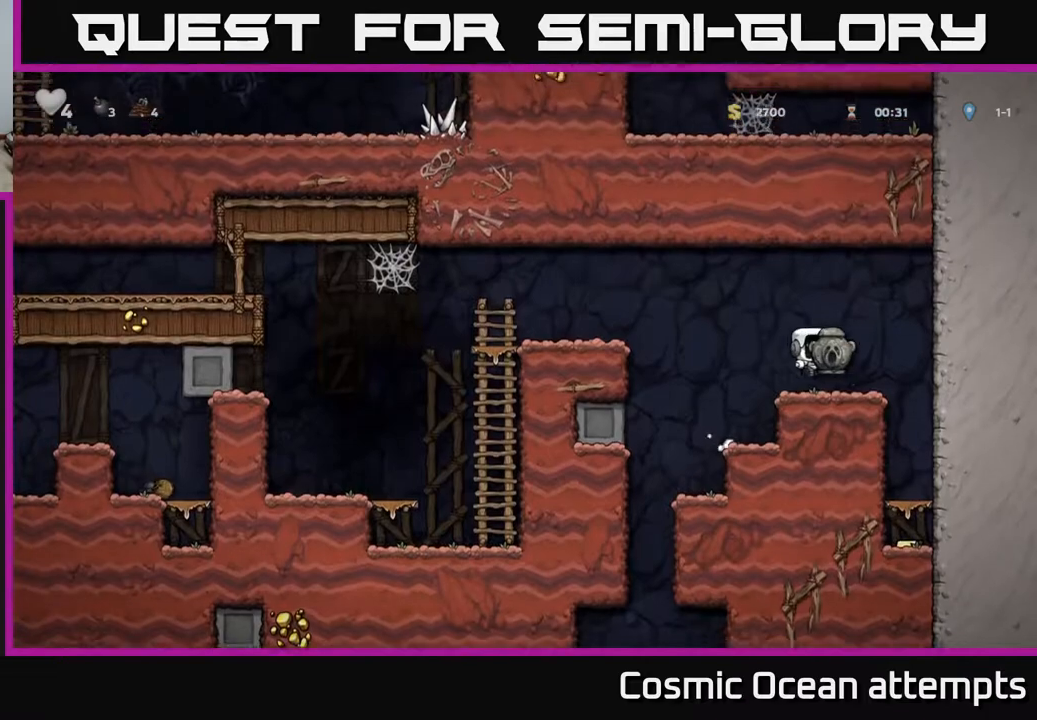
{"buttons": ["DPAD_DOWN"], "left_stick": "center", "events": [[233, "DPAD_RIGHT", "up"], [483, "DPAD_DOWN", "down"]]}
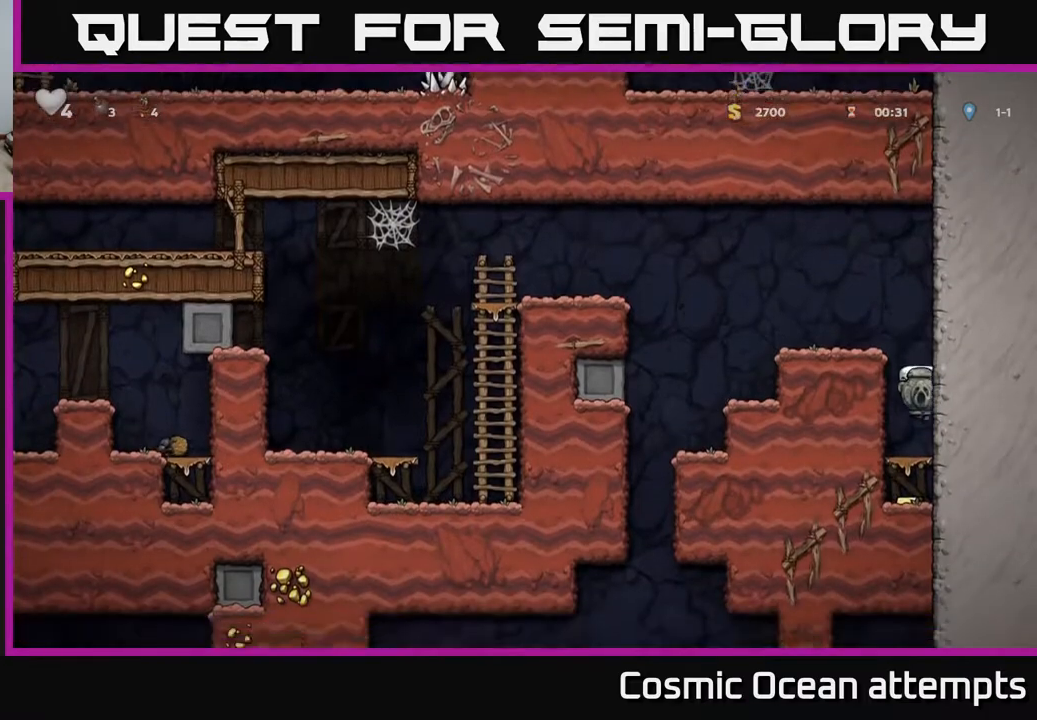
{"buttons": ["A"], "left_stick": "center", "events": [[83, "A", "down"], [267, "A", "up"], [267, "DPAD_DOWN", "up"], [450, "A", "down"]]}
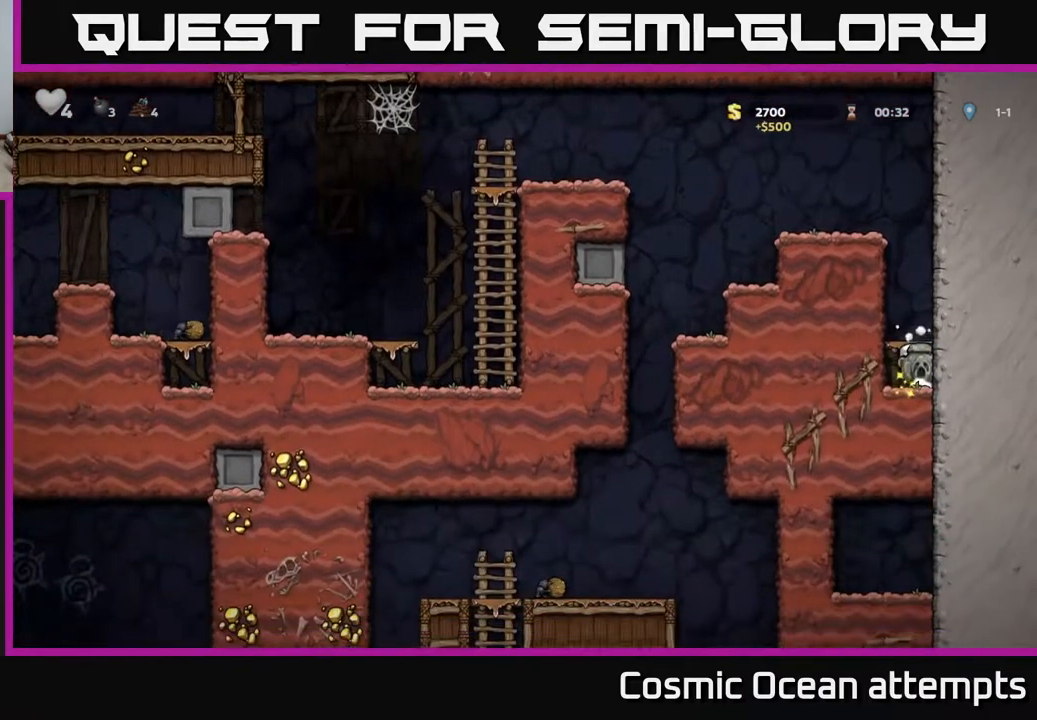
{"buttons": ["DPAD_LEFT"], "left_stick": "center", "events": [[33, "DPAD_LEFT", "down"], [67, "A", "up"], [317, "A", "down"], [467, "A", "up"]]}
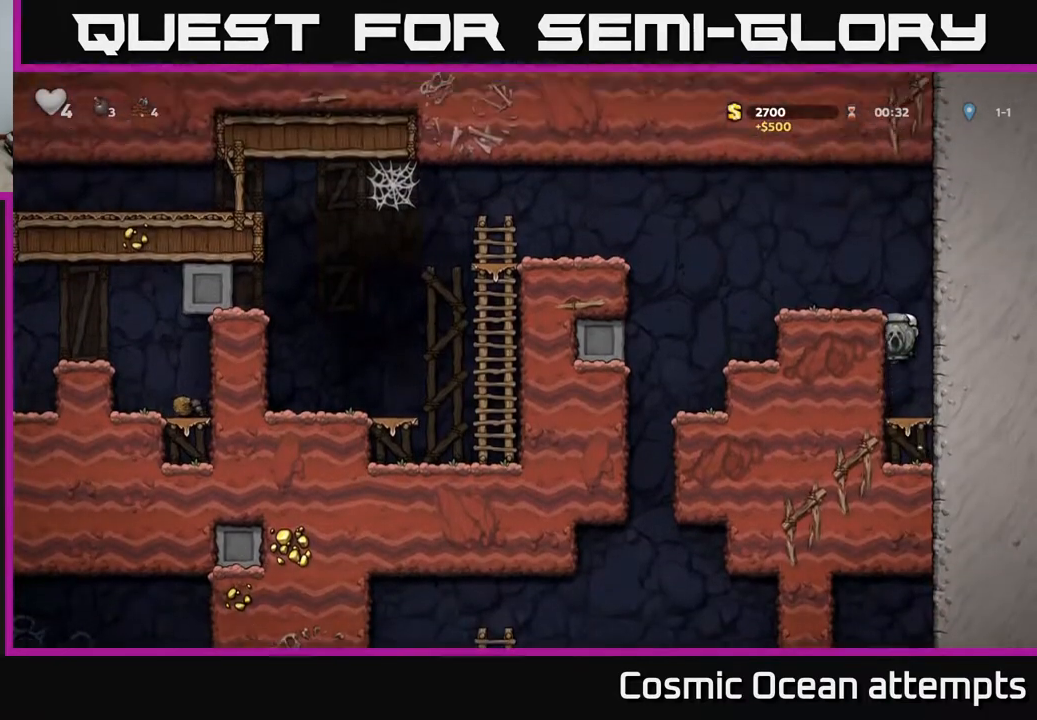
{"buttons": ["DPAD_LEFT"], "left_stick": "center", "events": [[133, "A", "down"], [300, "A", "up"]]}
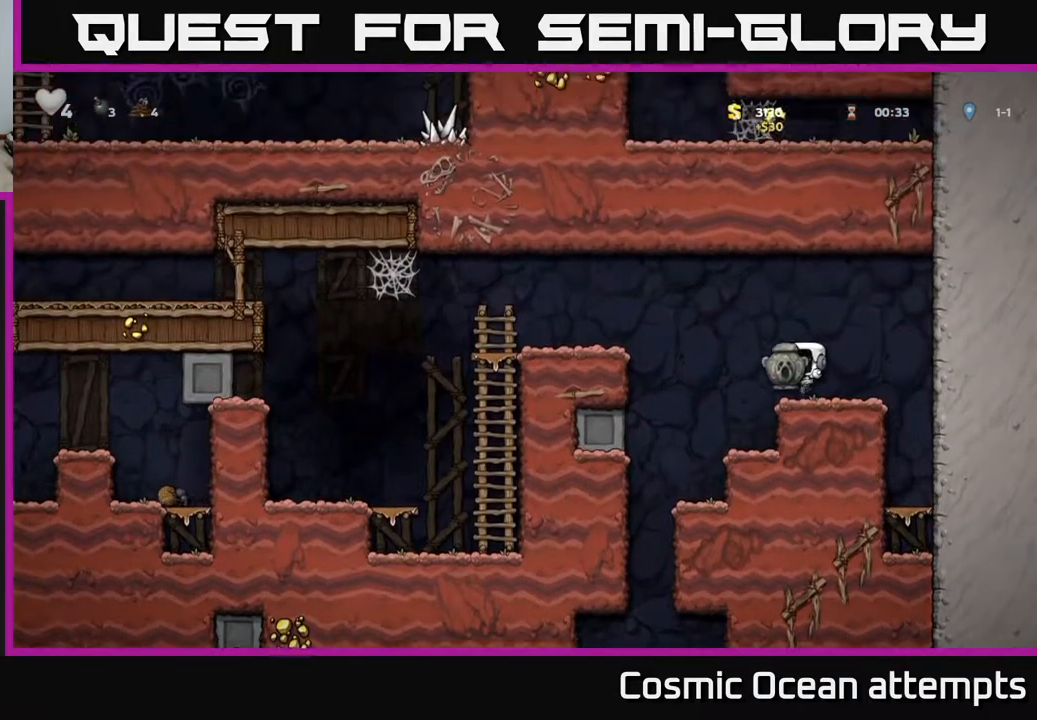
{"buttons": [], "left_stick": "center", "events": [[183, "DPAD_LEFT", "up"], [300, "DPAD_RIGHT", "down"], [350, "DPAD_RIGHT", "up"]]}
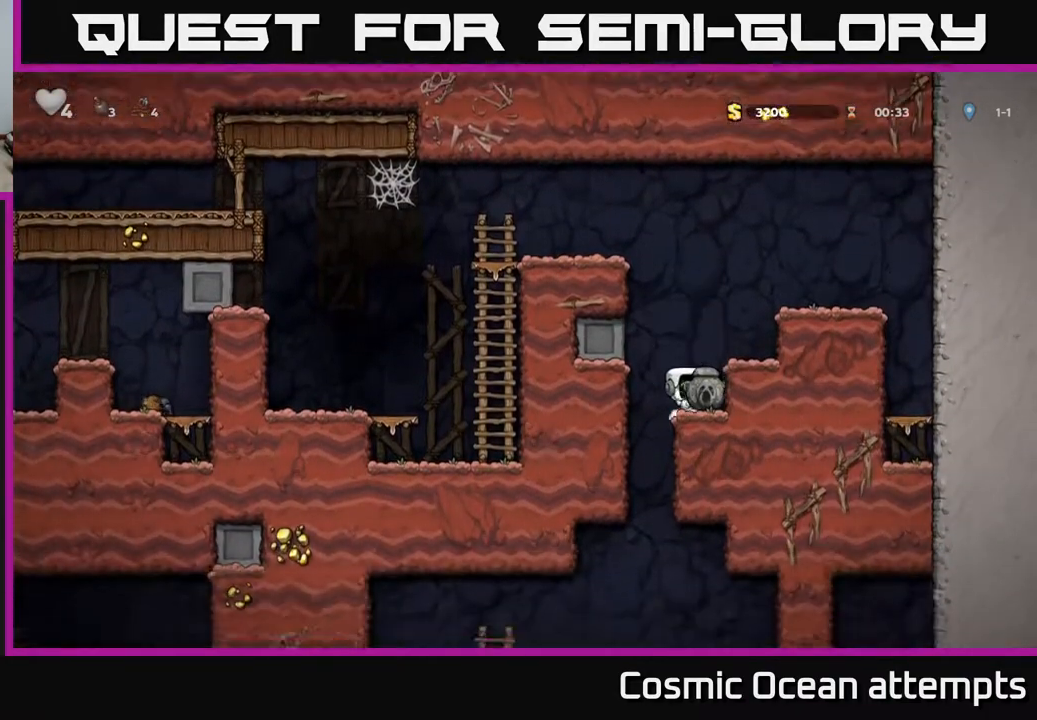
{"buttons": ["A", "DPAD_DOWN"], "left_stick": "center", "events": [[67, "DPAD_LEFT", "down"], [217, "DPAD_LEFT", "up"], [233, "DPAD_RIGHT", "down"], [433, "DPAD_DOWN", "down"], [450, "DPAD_RIGHT", "up"], [467, "A", "down"]]}
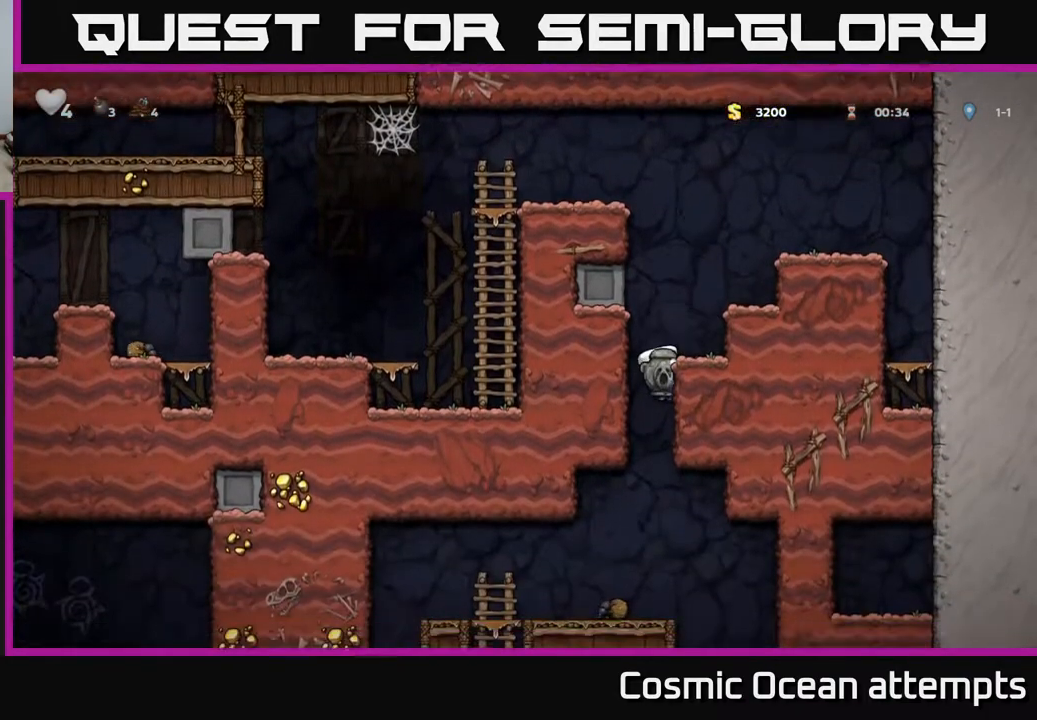
{"buttons": ["DPAD_LEFT"], "left_stick": "center", "events": [[33, "DPAD_DOWN", "up"], [50, "A", "up"], [300, "DPAD_LEFT", "down"]]}
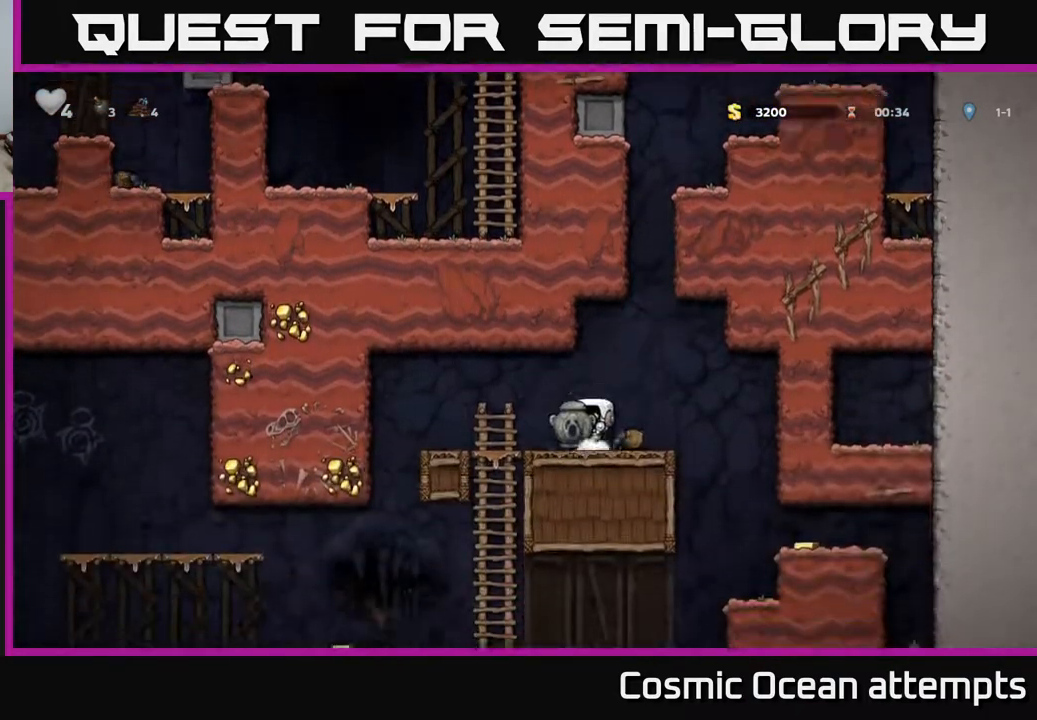
{"buttons": ["DPAD_RIGHT"], "left_stick": "center", "events": [[167, "DPAD_DOWN", "down"], [167, "DPAD_LEFT", "up"], [233, "A", "down"], [283, "DPAD_DOWN", "up"], [317, "A", "up"], [500, "DPAD_RIGHT", "down"]]}
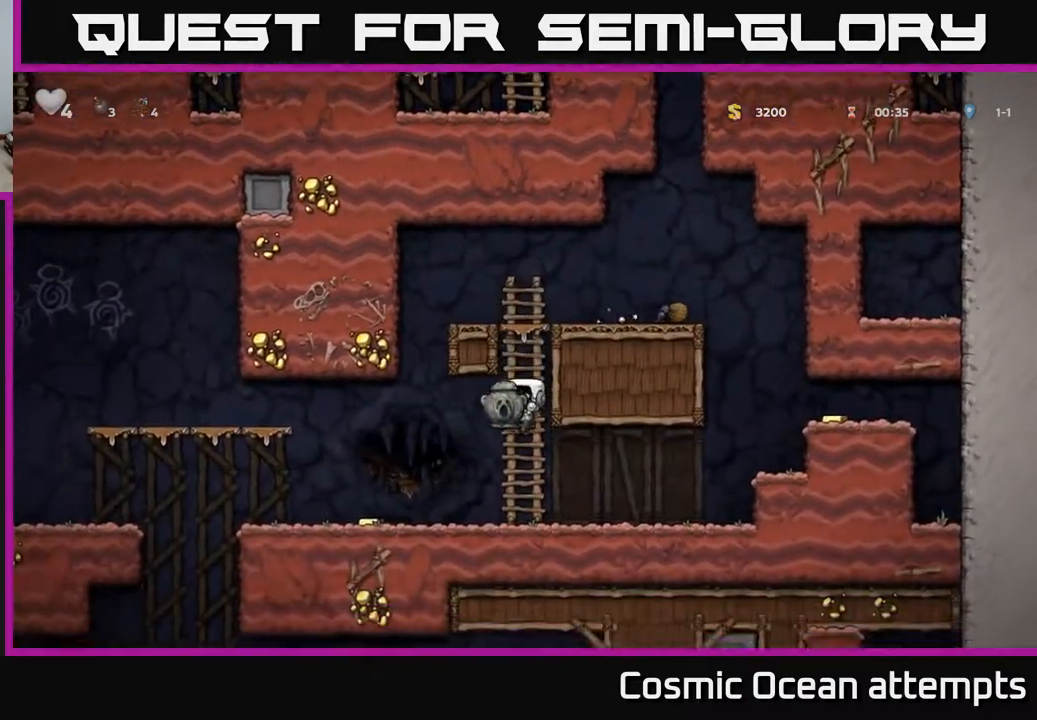
{"buttons": ["DPAD_RIGHT"], "left_stick": "center", "events": [[283, "A", "down"], [400, "A", "up"]]}
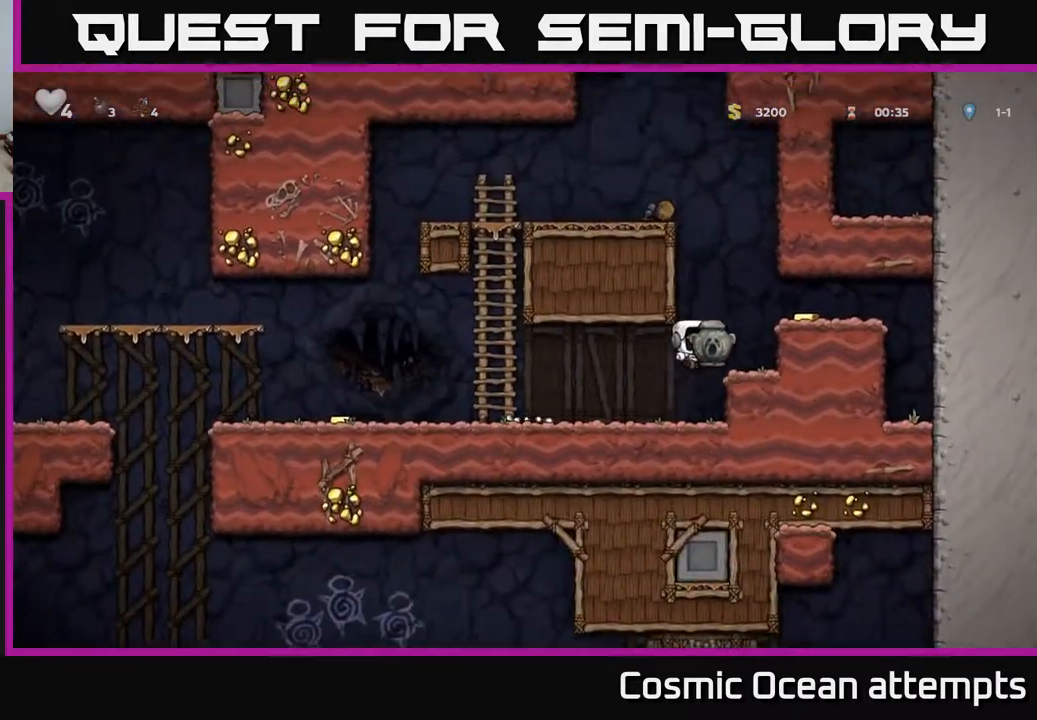
{"buttons": ["DPAD_LEFT"], "left_stick": "center", "events": [[133, "A", "down"], [267, "A", "up"], [383, "DPAD_RIGHT", "up"], [433, "DPAD_LEFT", "down"]]}
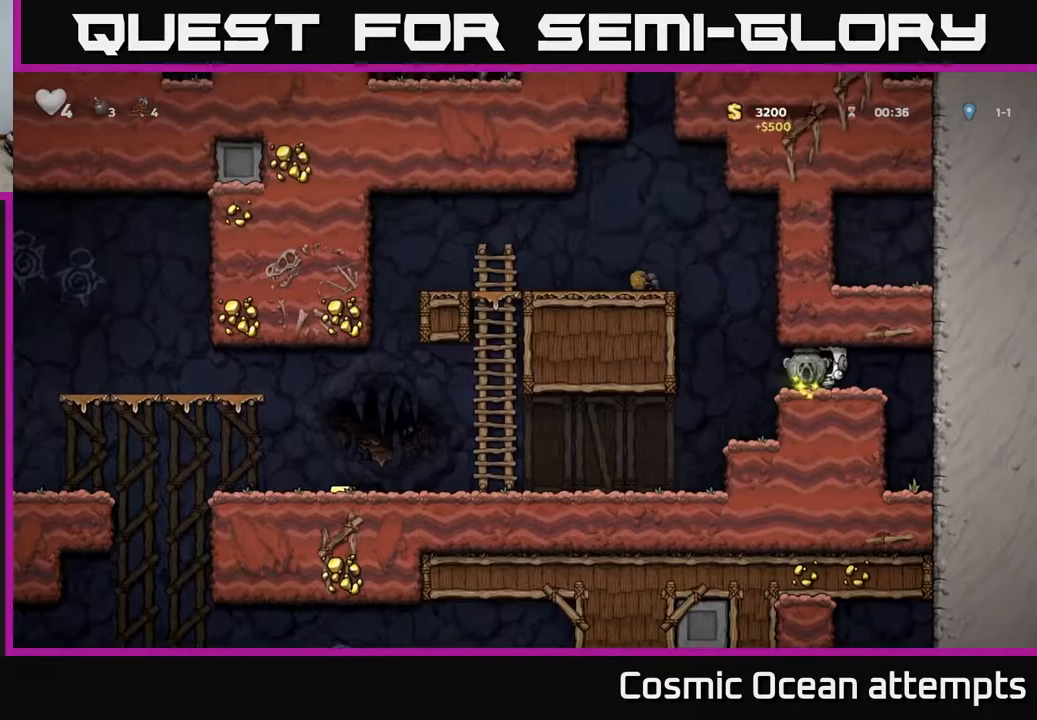
{"buttons": ["DPAD_LEFT"], "left_stick": "center", "events": []}
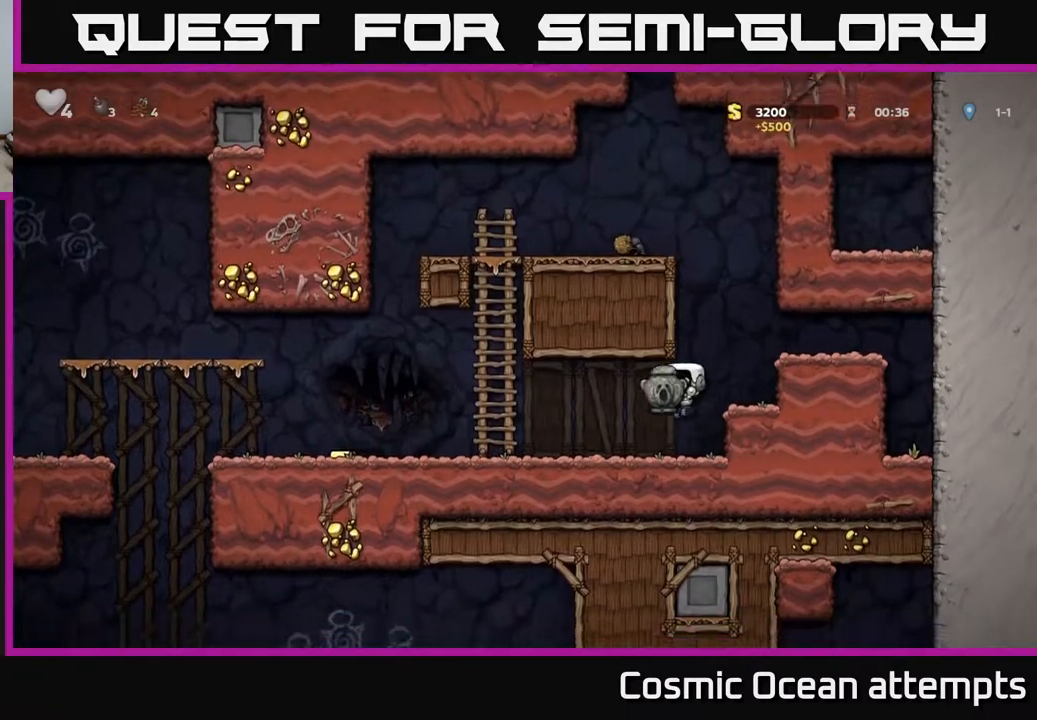
{"buttons": ["DPAD_LEFT"], "left_stick": "center", "events": []}
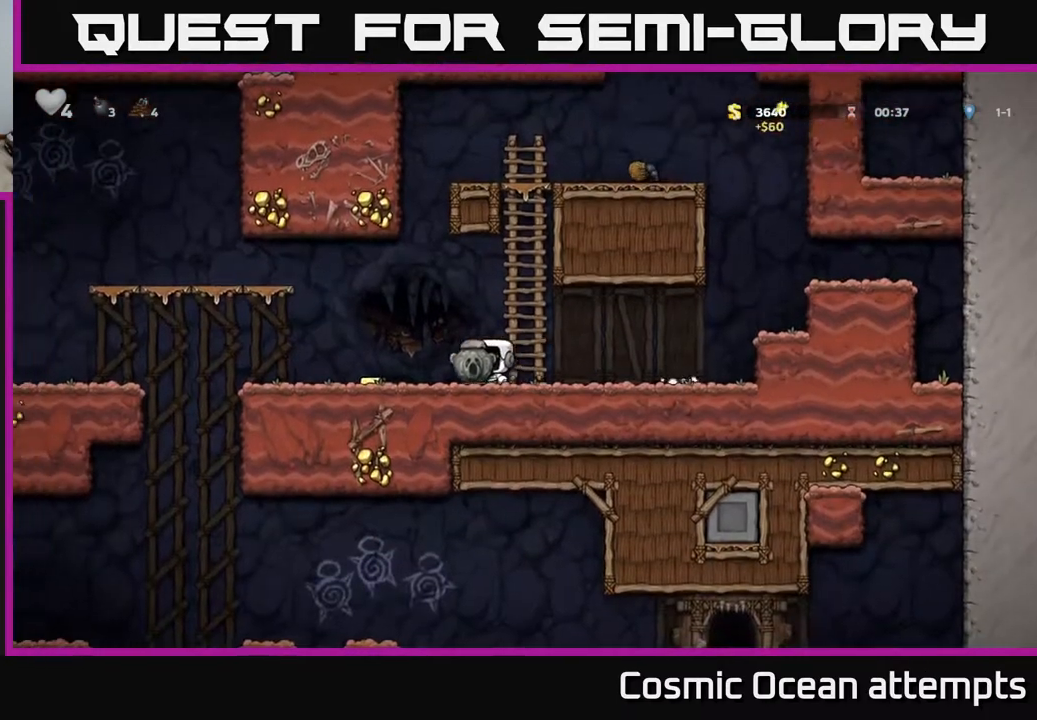
{"buttons": ["A", "DPAD_LEFT"], "left_stick": "center", "events": [[300, "DPAD_DOWN", "down"], [333, "DPAD_LEFT", "up"], [333, "X", "down"], [400, "X", "up"], [433, "DPAD_DOWN", "up"], [450, "DPAD_LEFT", "down"], [500, "A", "down"]]}